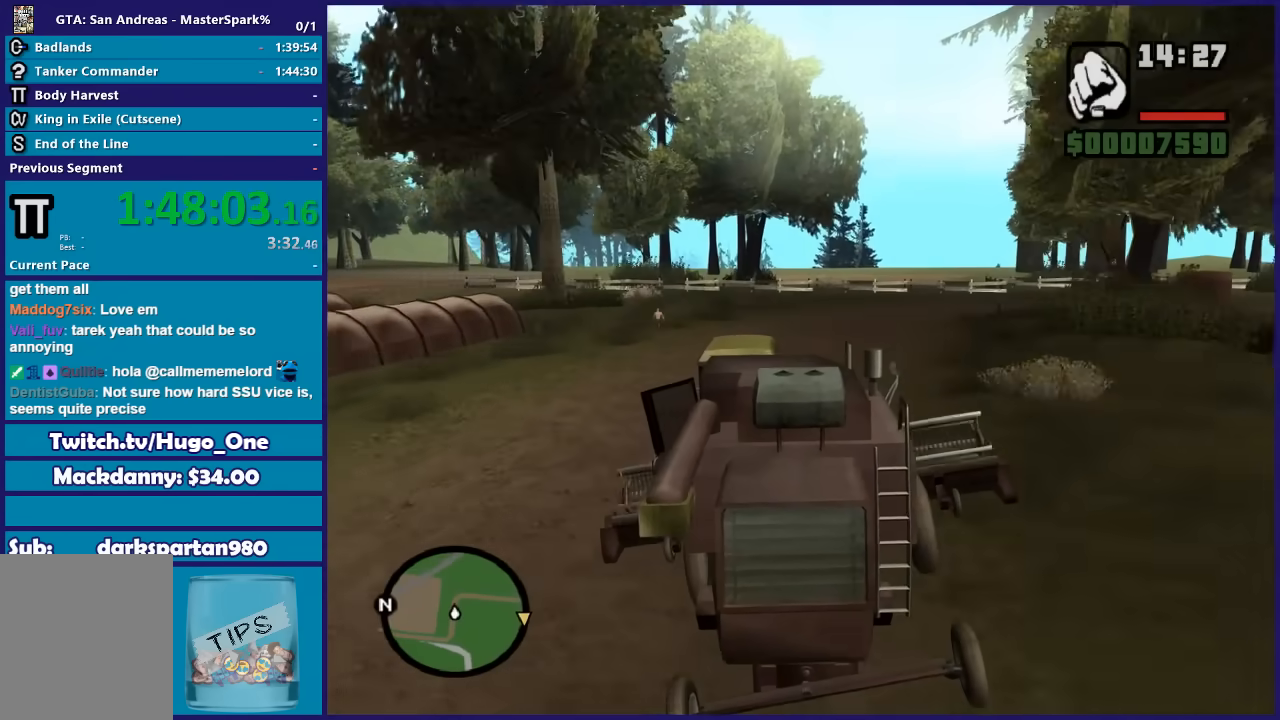
Gameplay with a controller (Xbox layout); each line is a JSON object with the inputs held at the frame after it. "button_events" lists button changes between this image and that frame as [ms after this image, input, new state], when the widget could be followed in between (sticks are given only as held states). This document gives stick clicks only as held states, not as events.
{"buttons": ["R2"], "left_stick": "center", "right_stick": "down-right", "button_events": []}
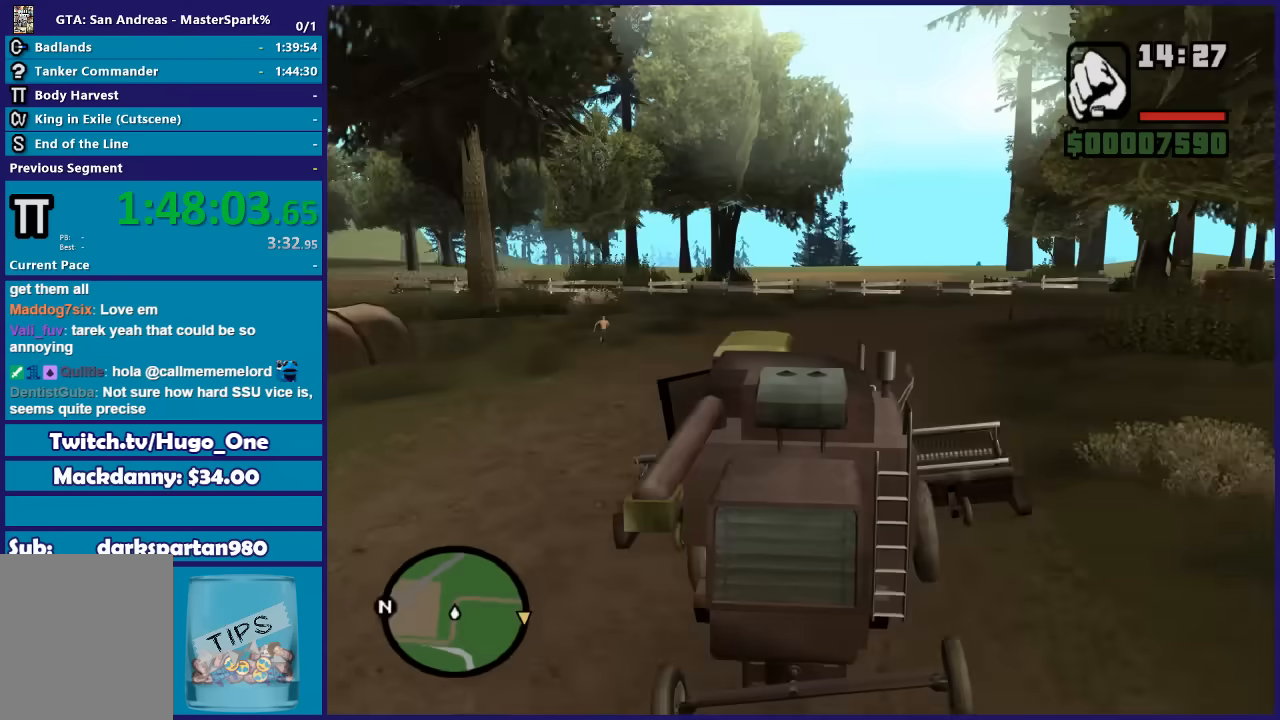
{"buttons": ["R2"], "left_stick": "center", "right_stick": "down-right", "button_events": []}
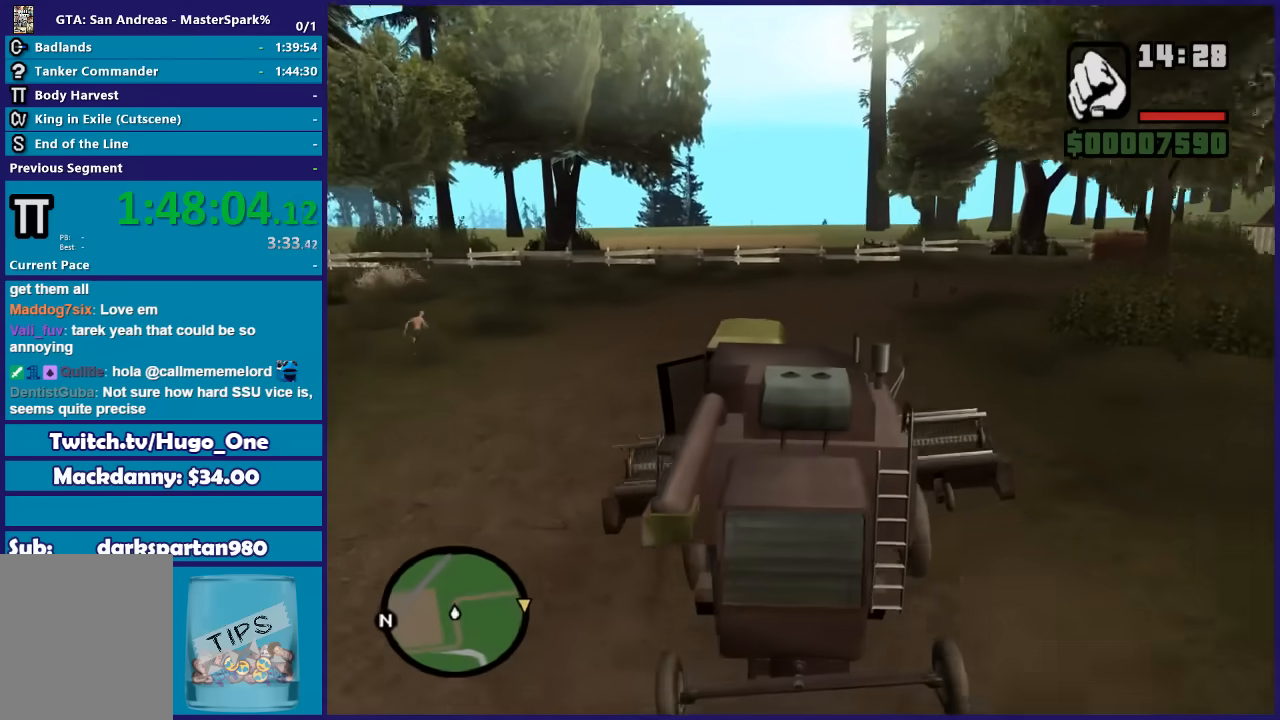
{"buttons": ["R2"], "left_stick": "center", "right_stick": "down-right", "button_events": []}
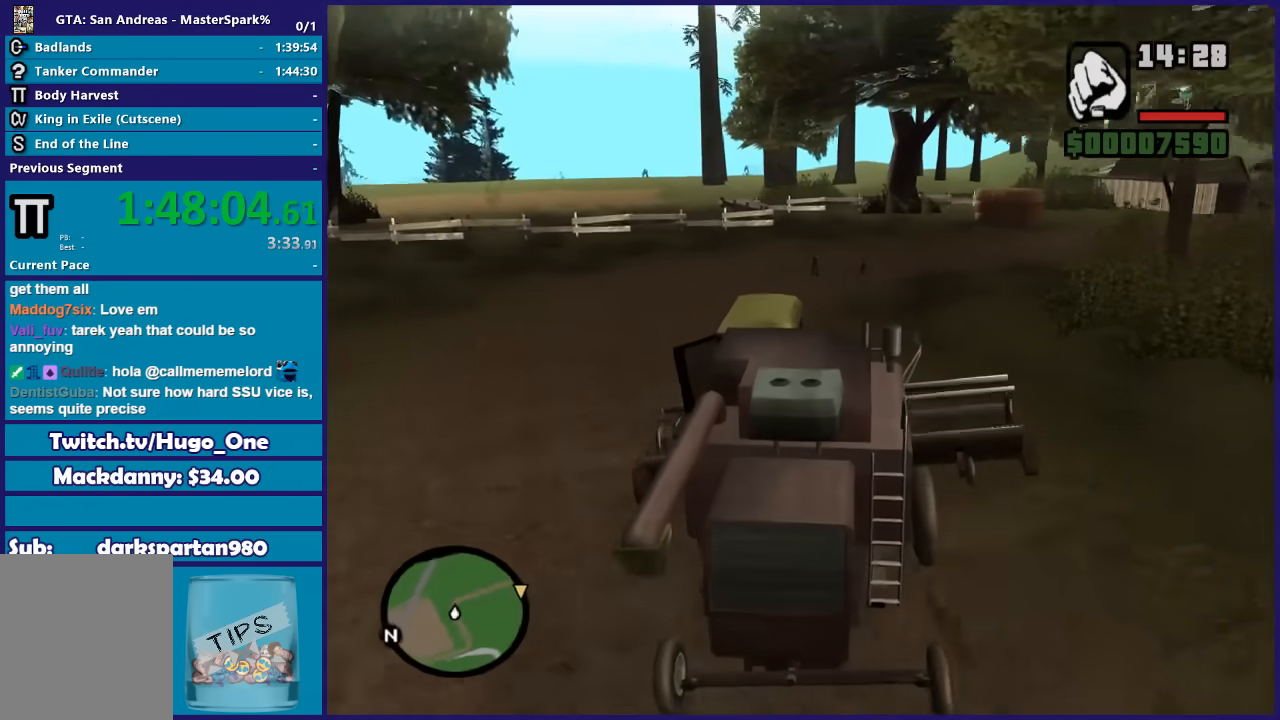
{"buttons": ["R2"], "left_stick": "right", "right_stick": "down-right", "button_events": []}
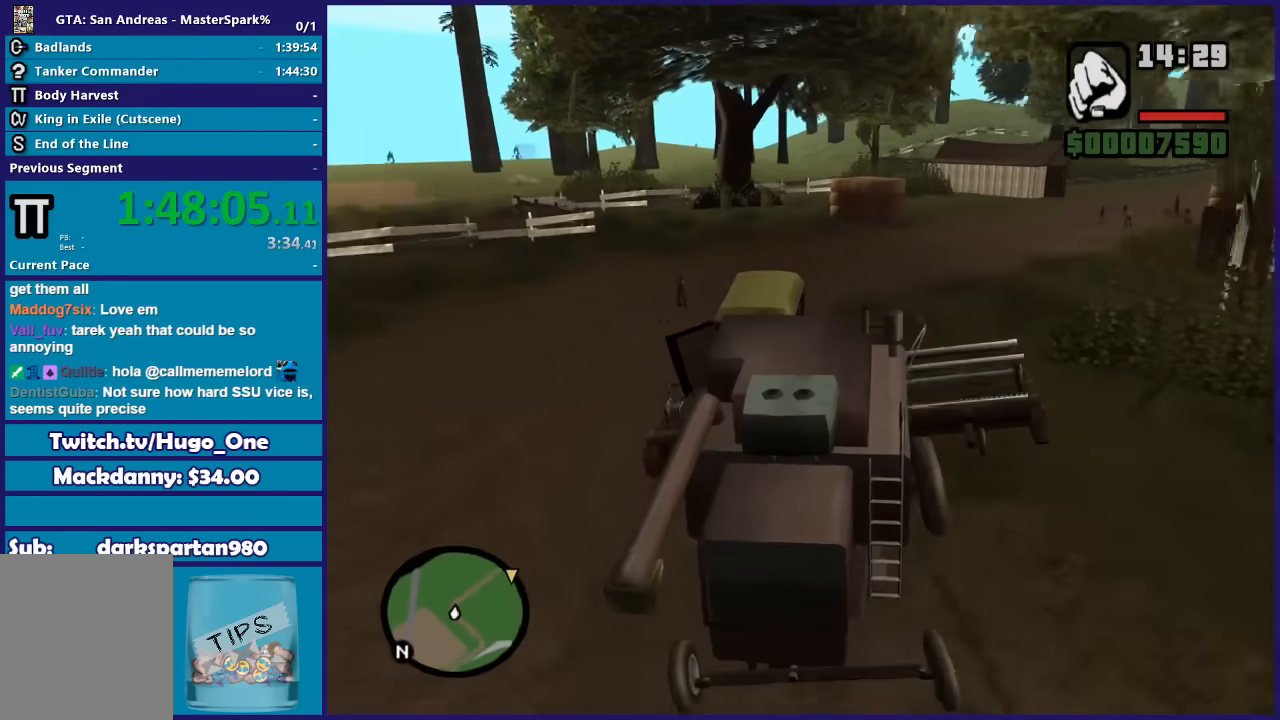
{"buttons": ["R2"], "left_stick": "center", "right_stick": "down-right", "button_events": []}
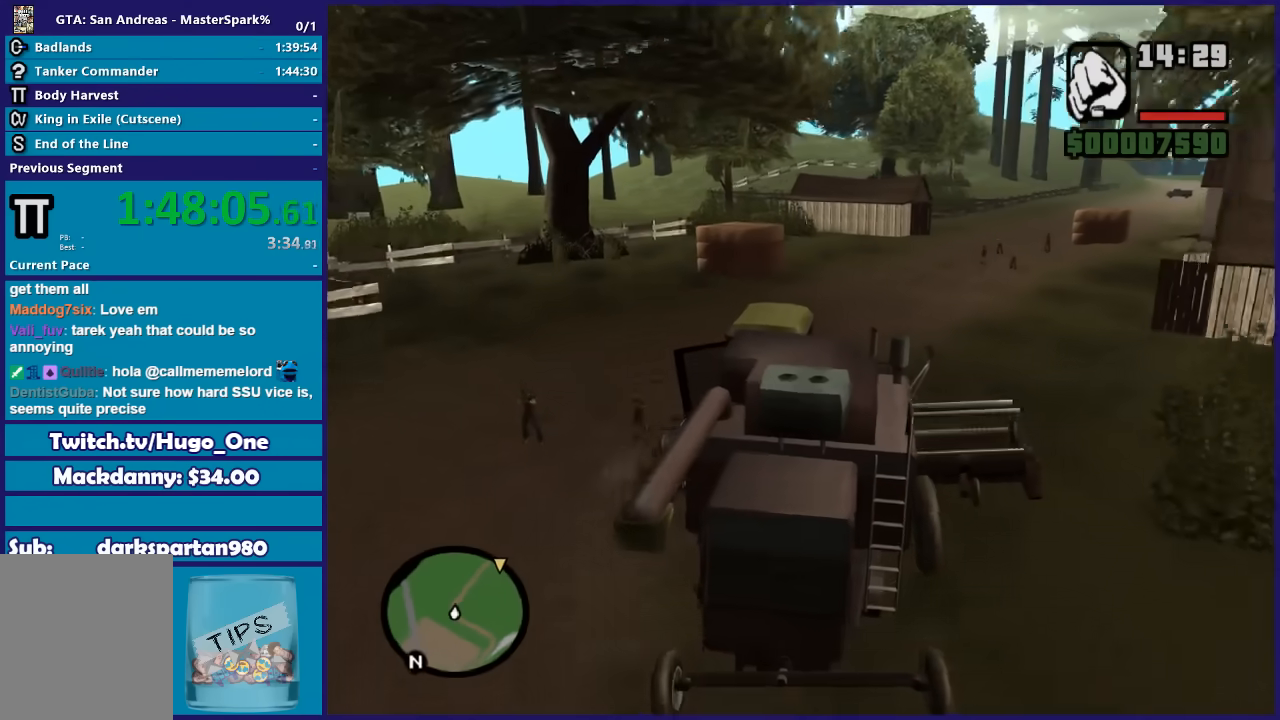
{"buttons": ["R2"], "left_stick": "right", "right_stick": "down-right", "button_events": []}
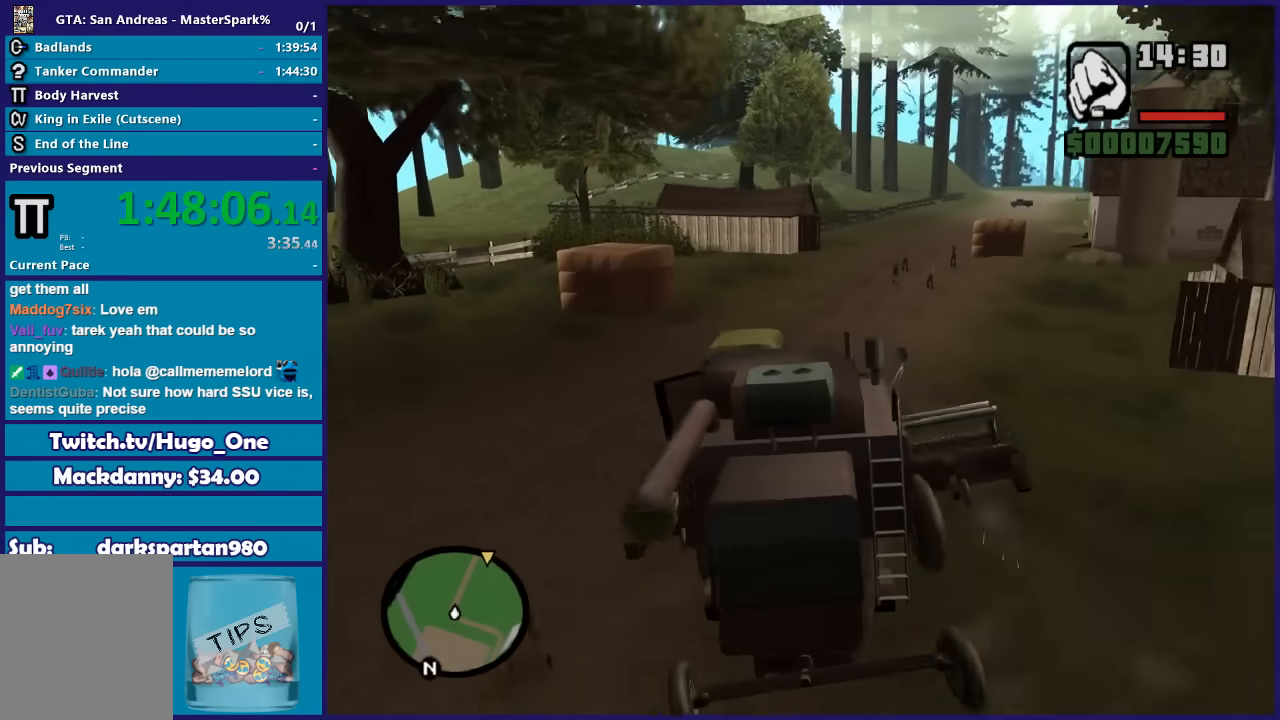
{"buttons": ["R2"], "left_stick": "right", "right_stick": "down-right", "button_events": []}
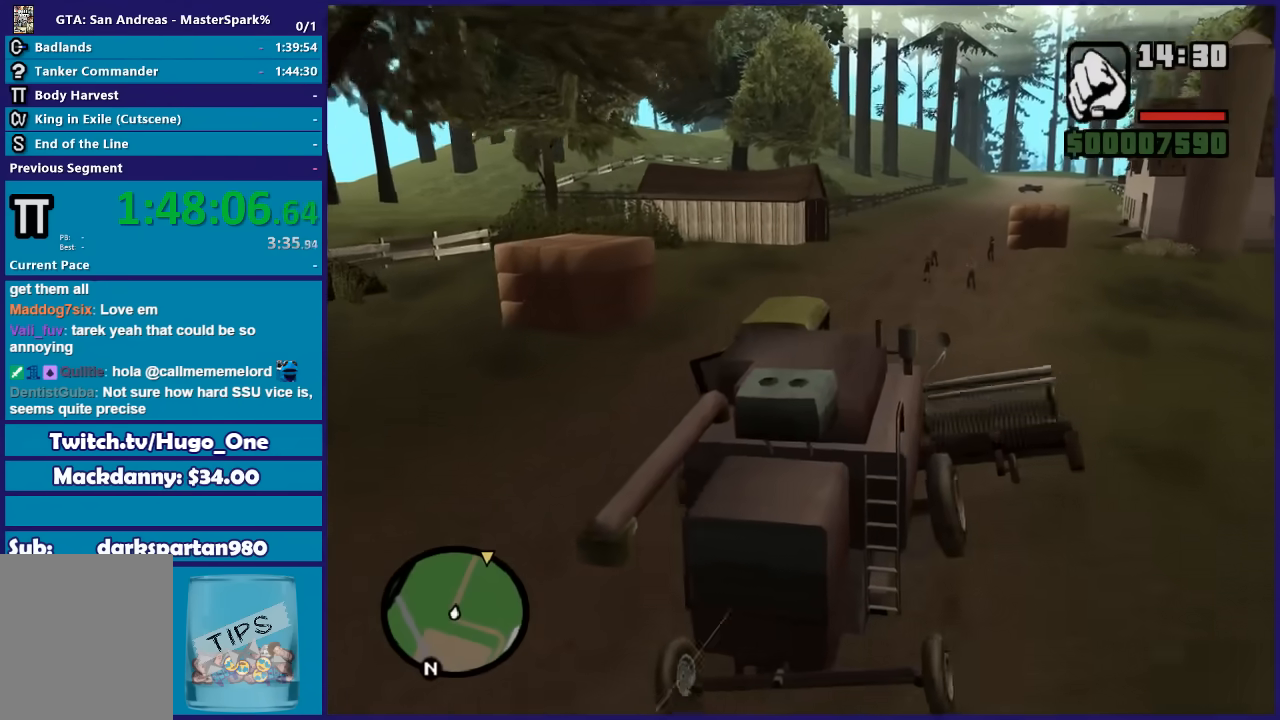
{"buttons": ["R2"], "left_stick": "center", "right_stick": "down-right", "button_events": []}
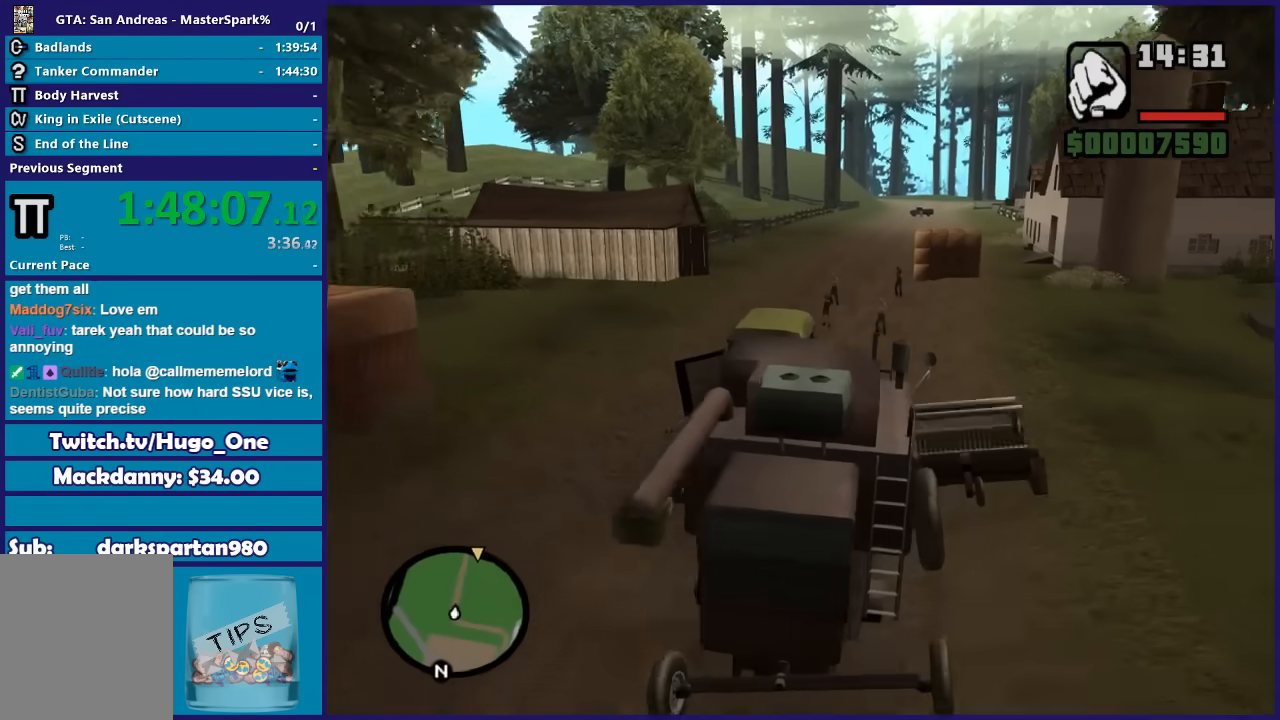
{"buttons": ["R2"], "left_stick": "left", "right_stick": "down", "button_events": []}
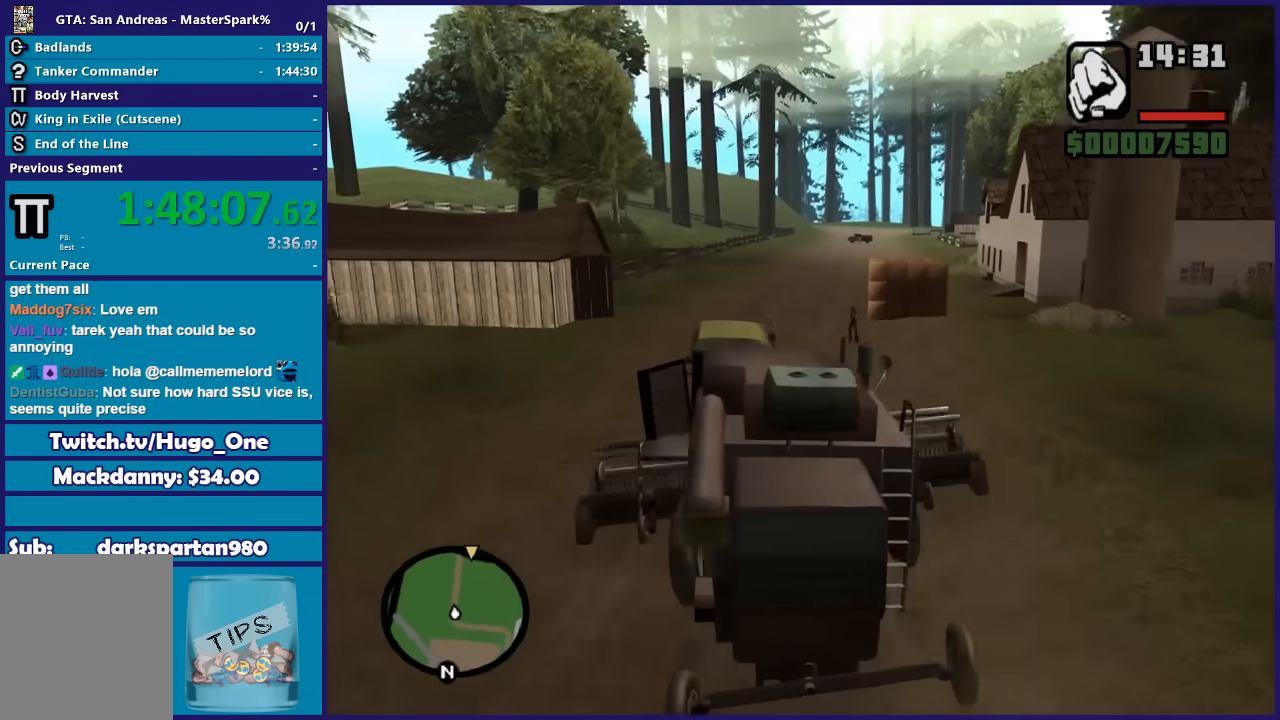
{"buttons": ["R2"], "left_stick": "center", "right_stick": "down", "button_events": []}
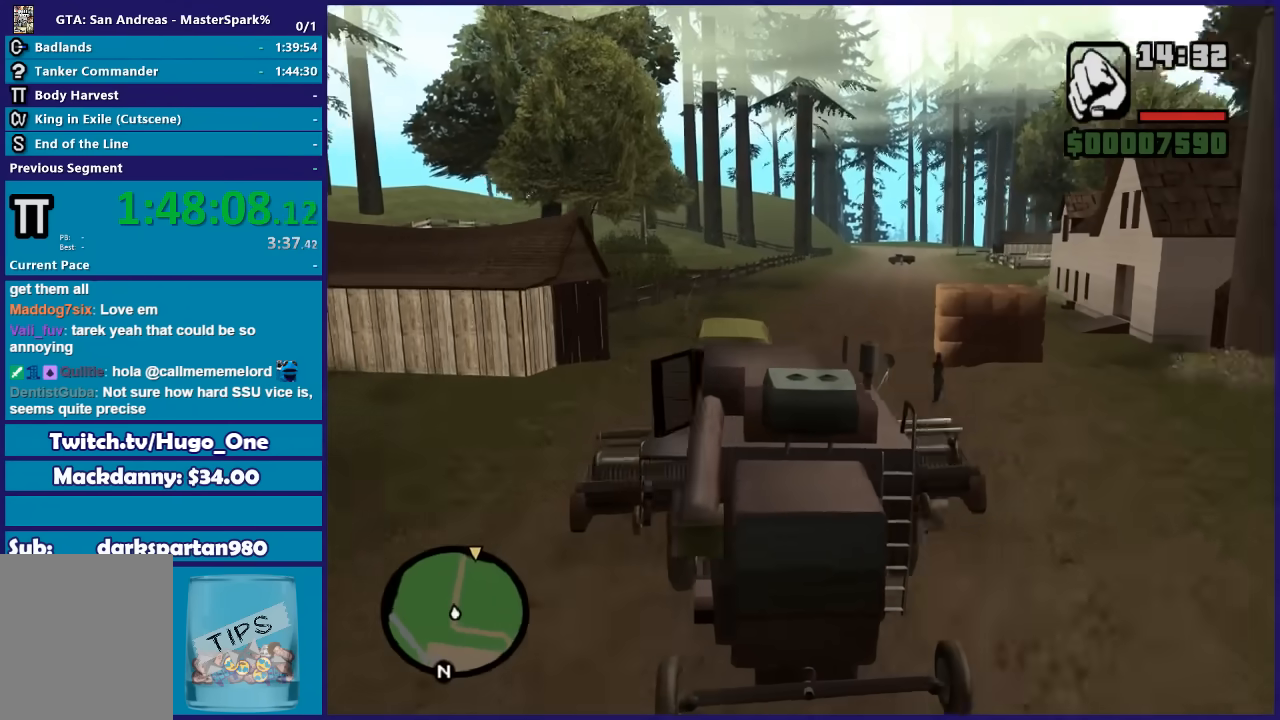
{"buttons": ["R2"], "left_stick": "right", "right_stick": "down", "button_events": []}
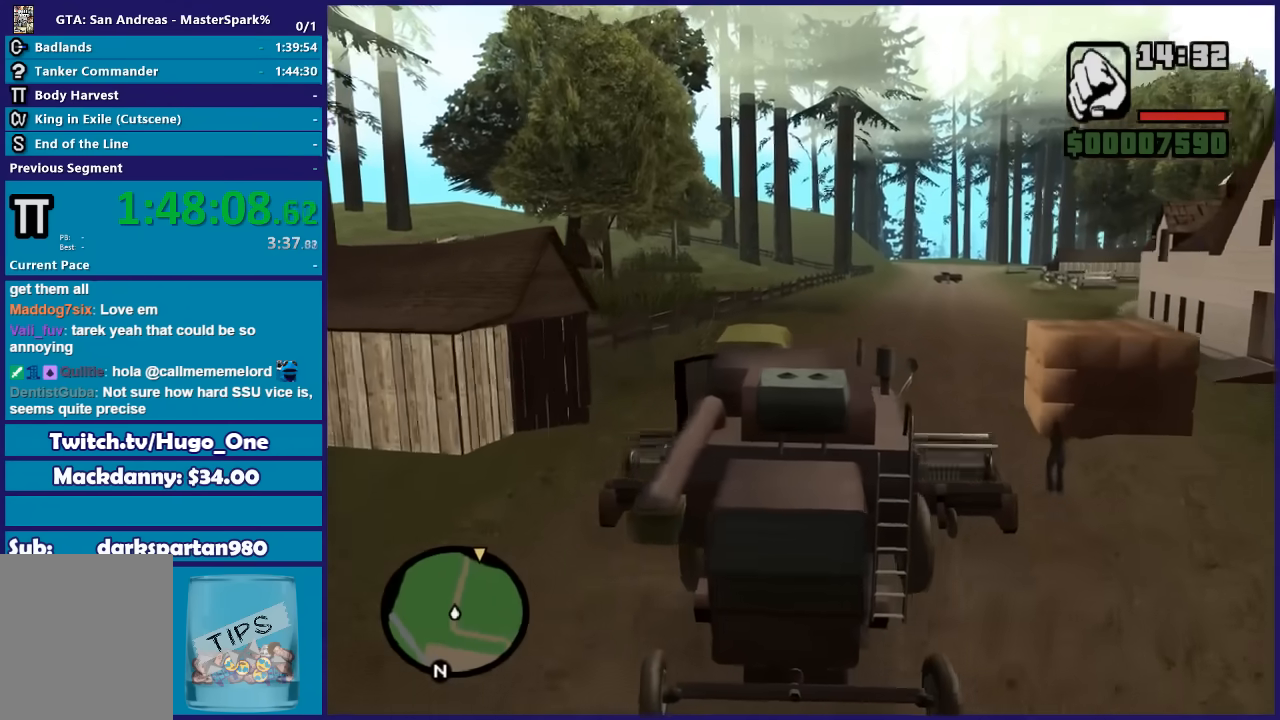
{"buttons": ["R2"], "left_stick": "right", "right_stick": "center", "button_events": []}
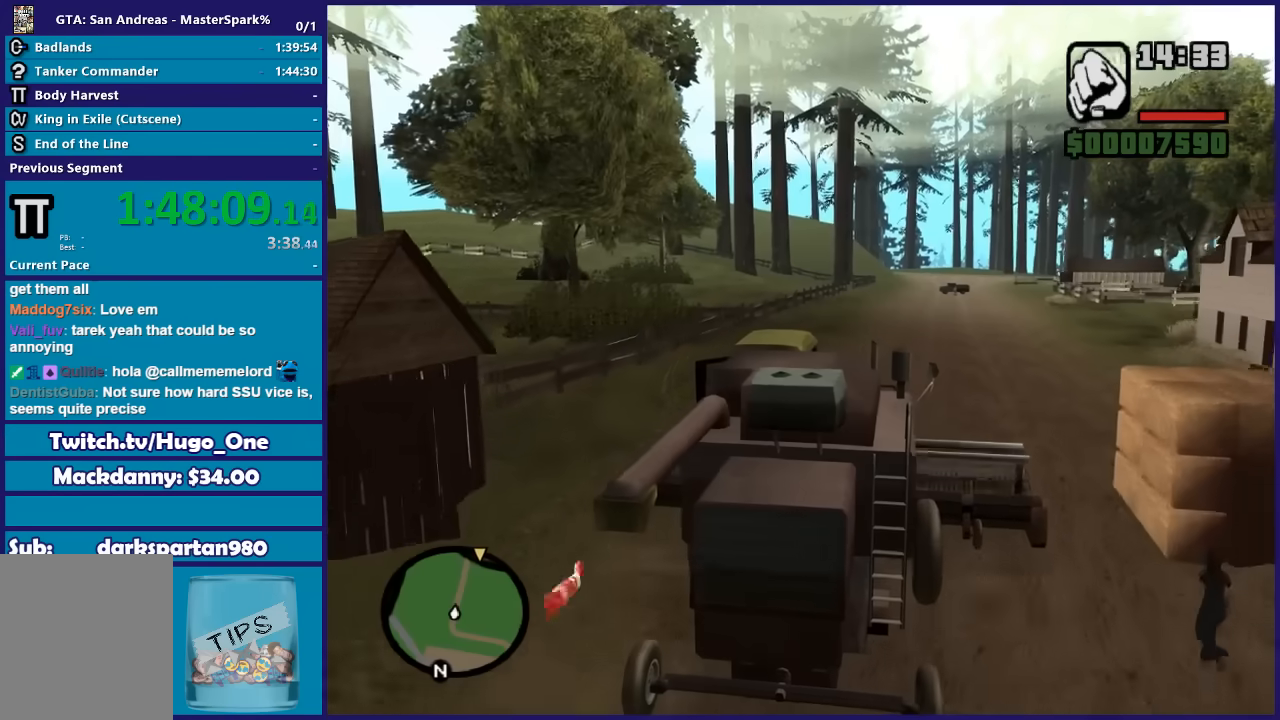
{"buttons": ["R2"], "left_stick": "center", "right_stick": "center", "button_events": []}
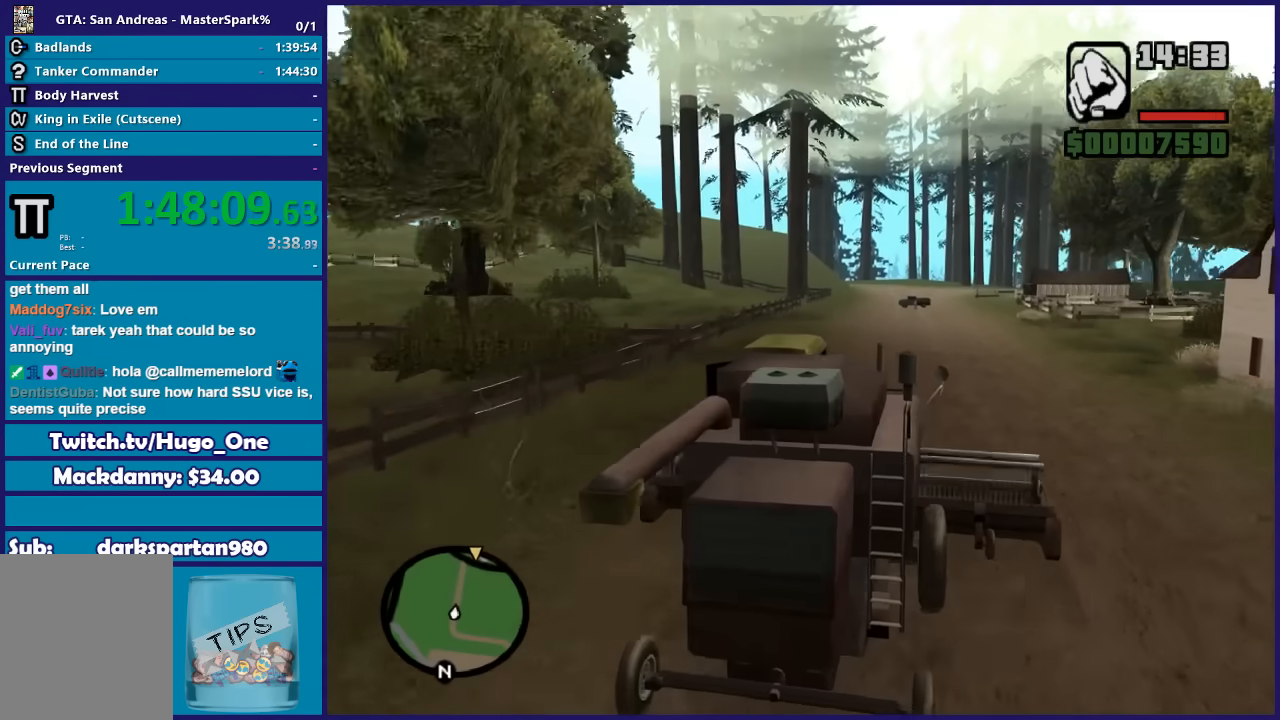
{"buttons": ["R2"], "left_stick": "center", "right_stick": "center", "button_events": []}
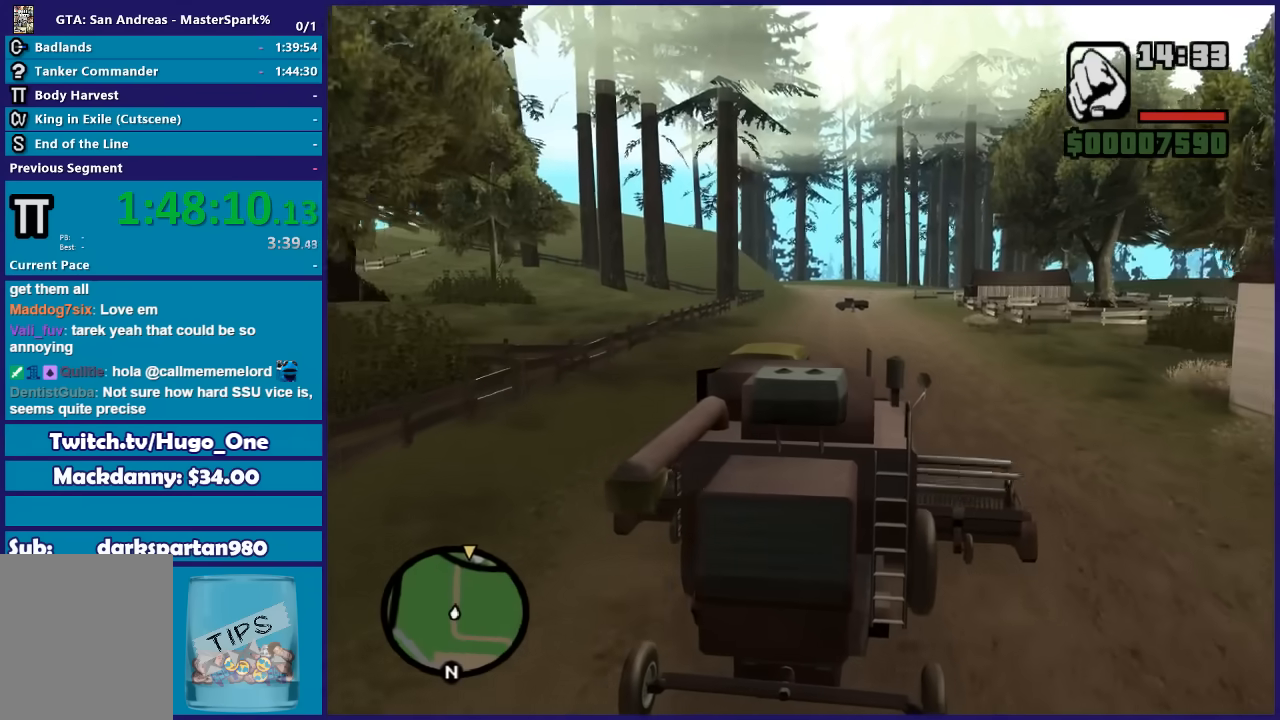
{"buttons": ["R2"], "left_stick": "center", "right_stick": "center", "button_events": []}
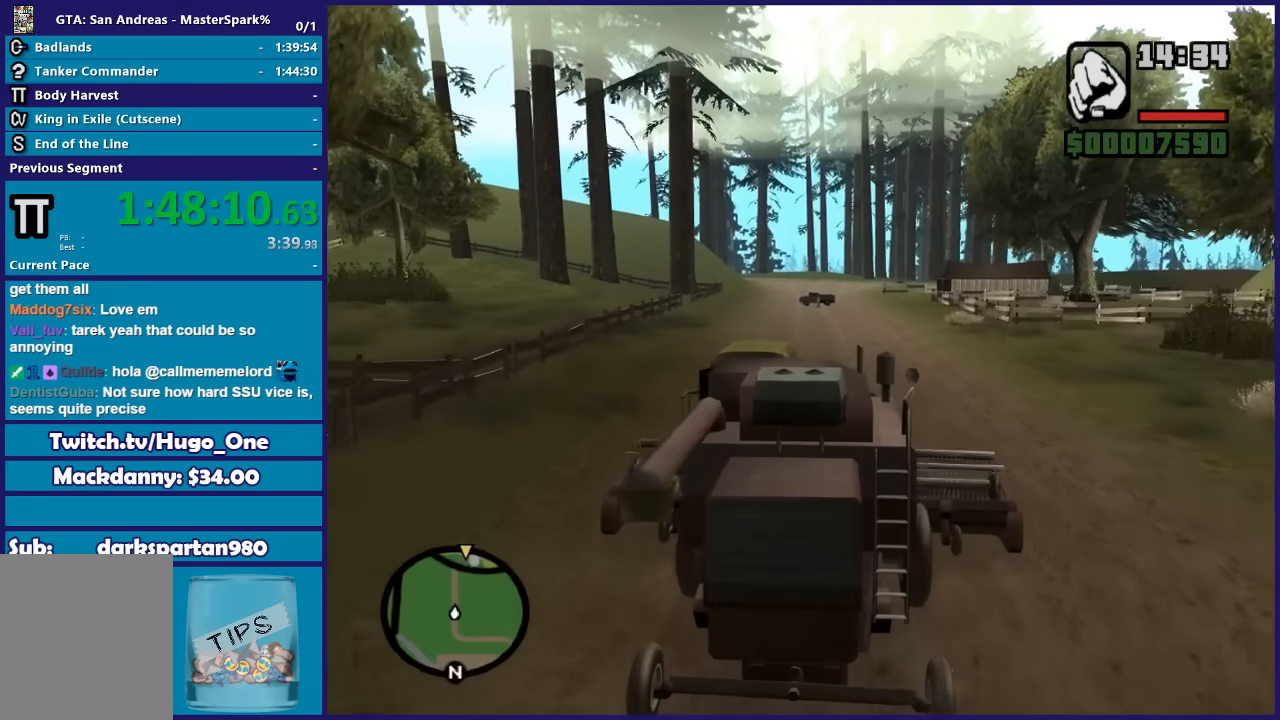
{"buttons": ["R2"], "left_stick": "center", "right_stick": "center", "button_events": []}
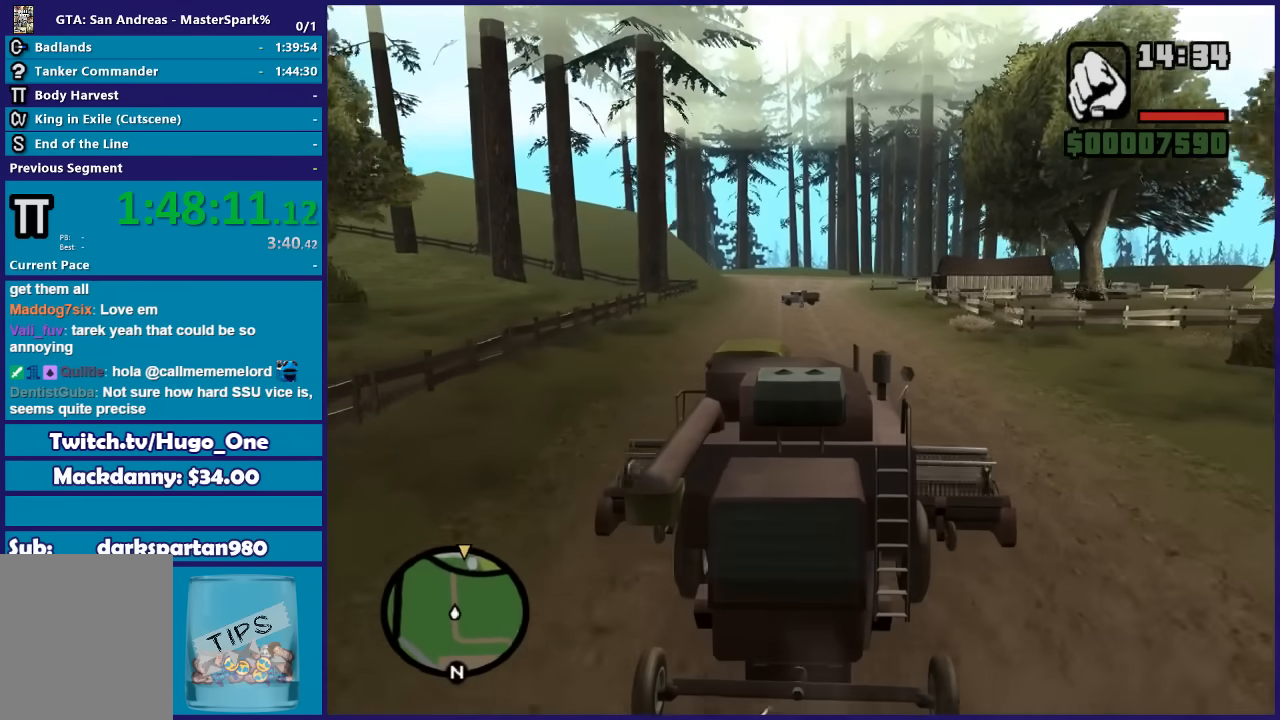
{"buttons": ["R2"], "left_stick": "center", "right_stick": "center", "button_events": []}
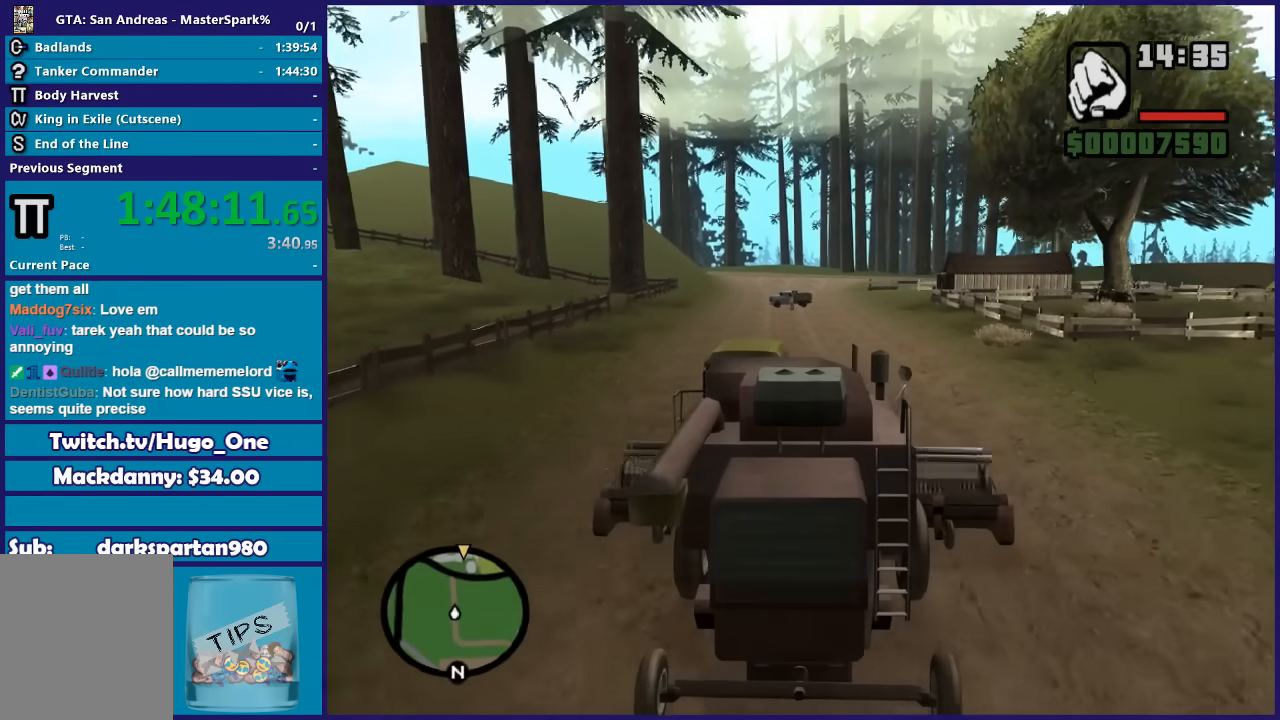
{"buttons": ["R2"], "left_stick": "center", "right_stick": "center", "button_events": []}
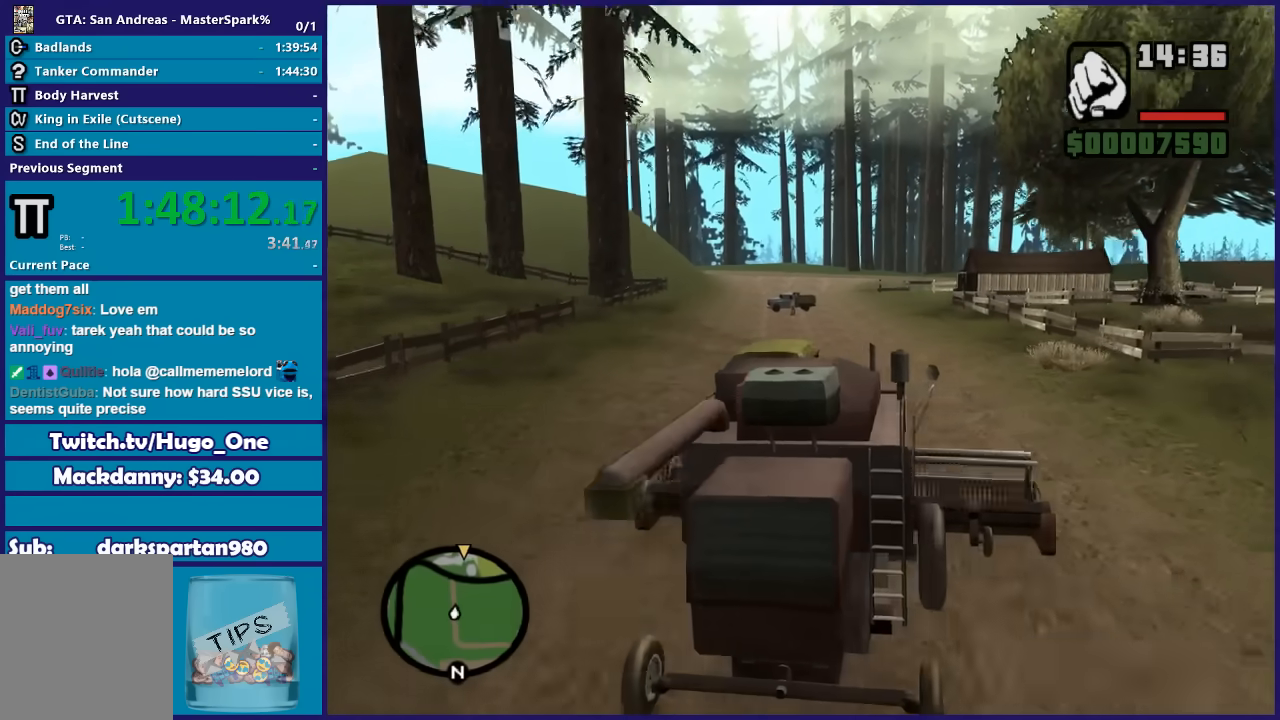
{"buttons": ["R2"], "left_stick": "center", "right_stick": "center", "button_events": []}
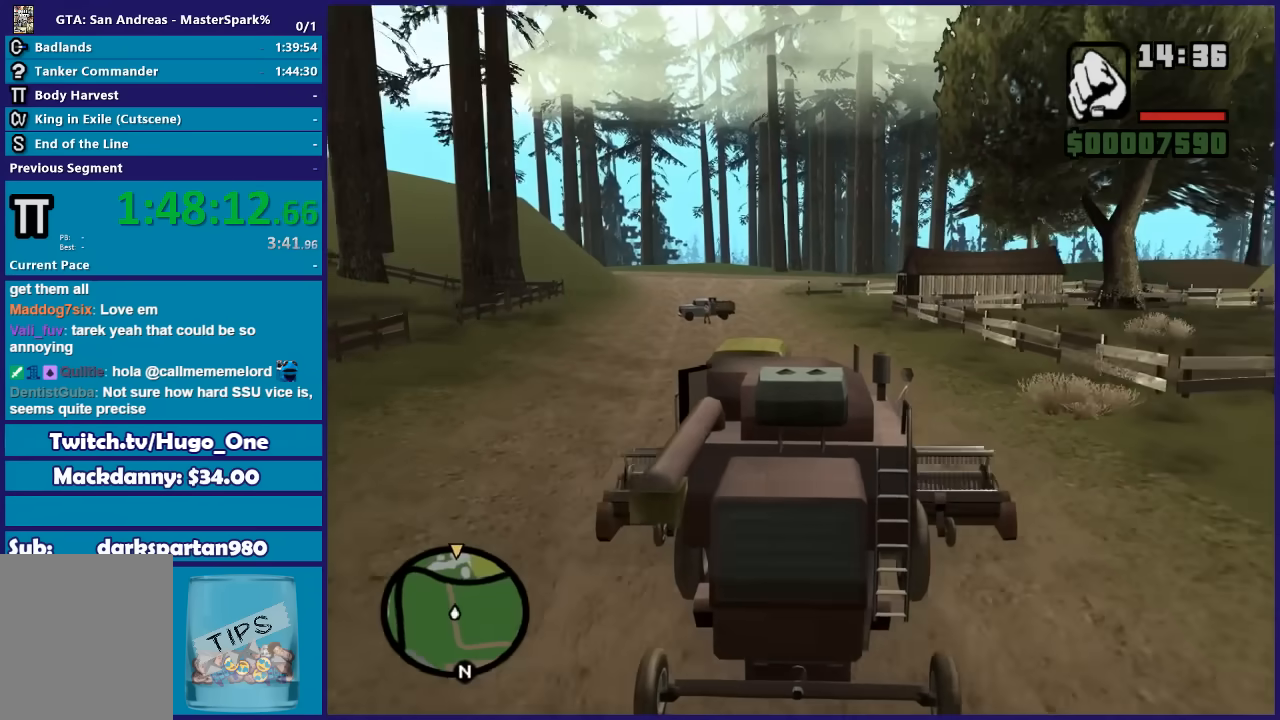
{"buttons": ["R2"], "left_stick": "center", "right_stick": "down-left", "button_events": []}
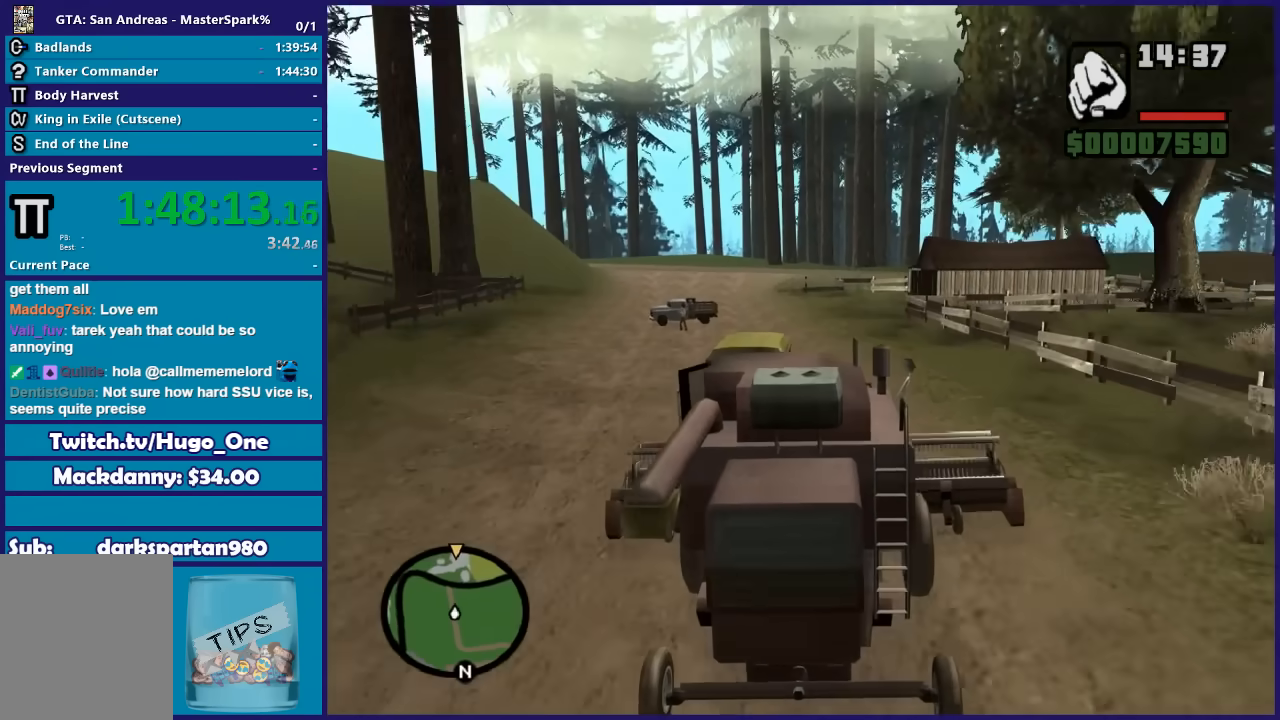
{"buttons": ["R2"], "left_stick": "center", "right_stick": "down-left", "button_events": []}
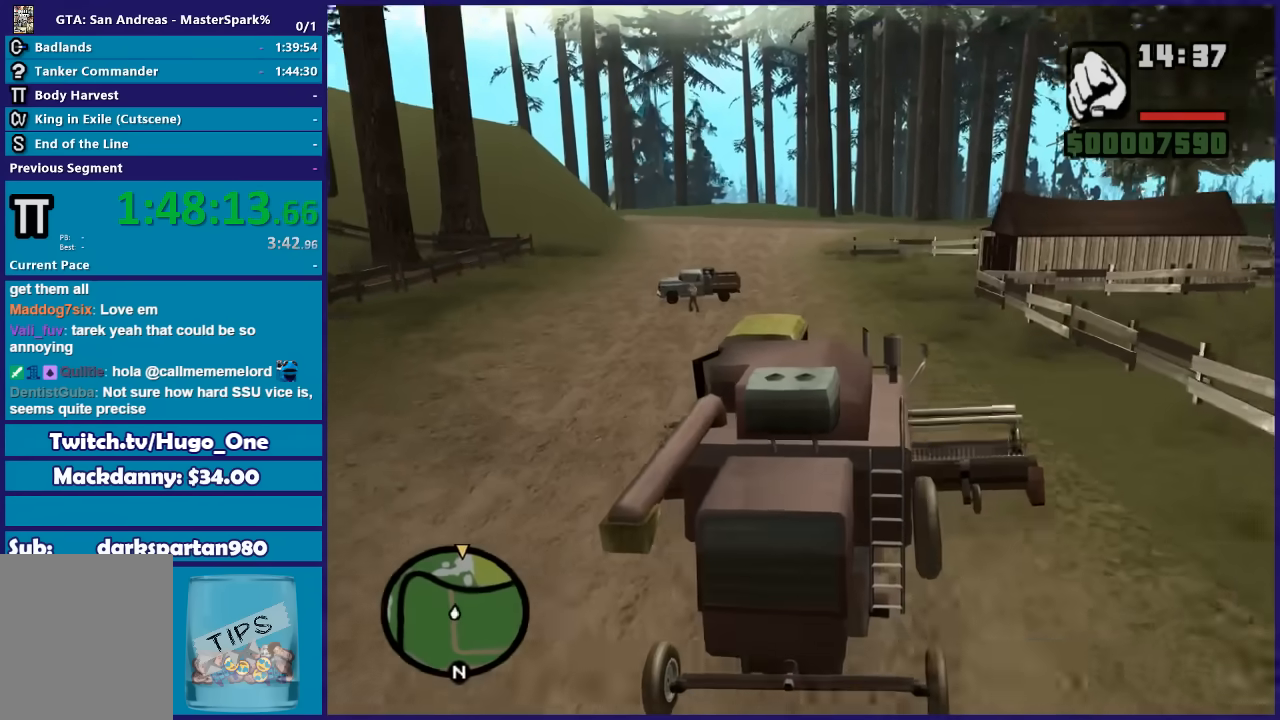
{"buttons": ["R2"], "left_stick": "center", "right_stick": "down-left", "button_events": []}
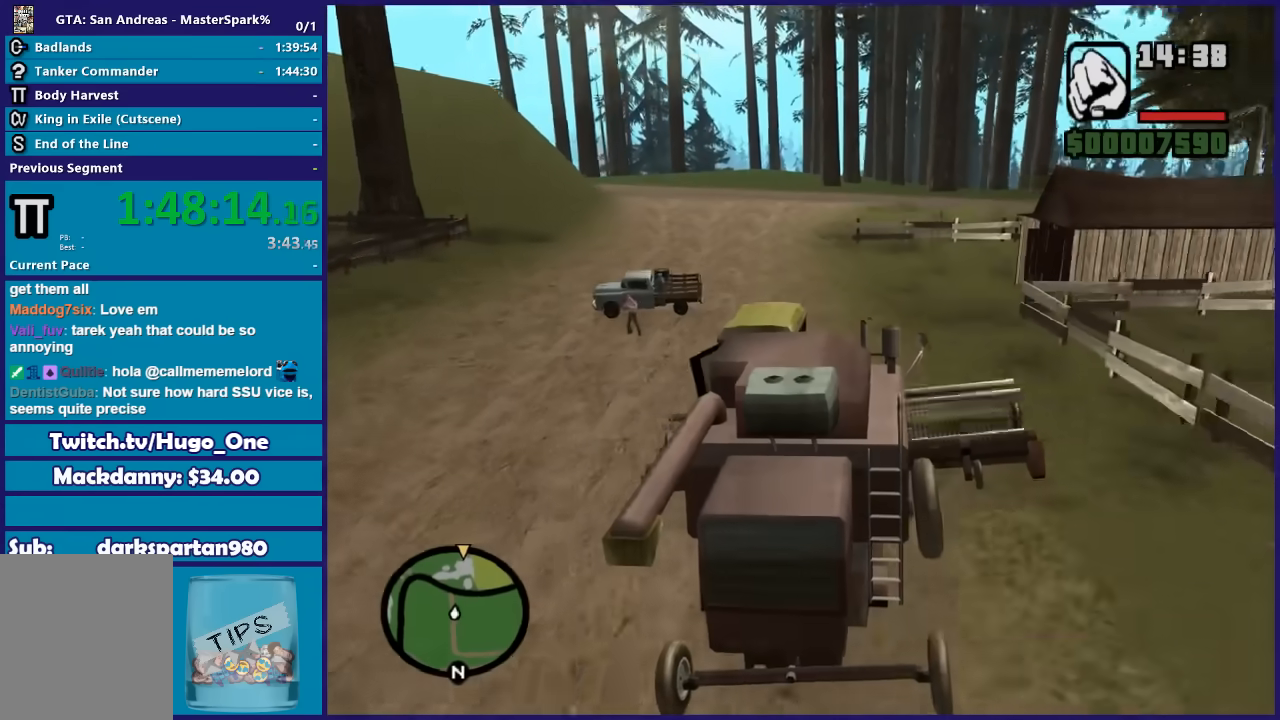
{"buttons": ["R2"], "left_stick": "center", "right_stick": "down-left", "button_events": []}
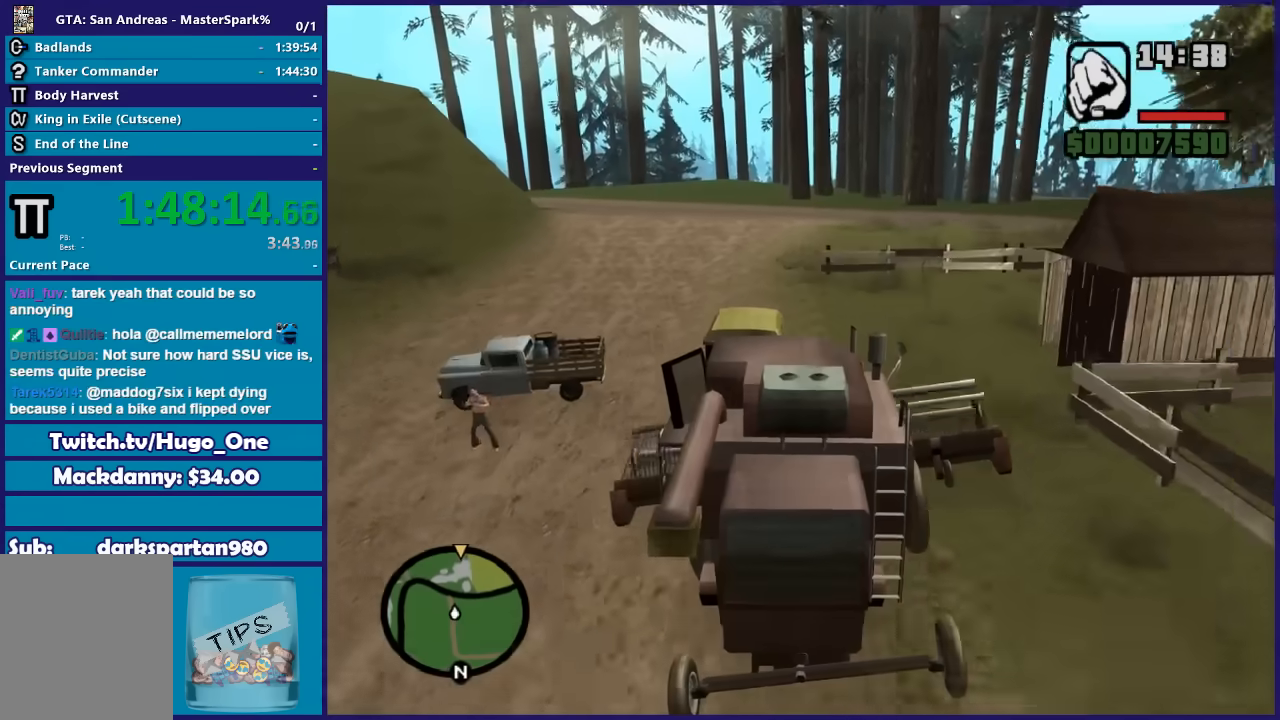
{"buttons": ["R2"], "left_stick": "center", "right_stick": "down-left", "button_events": []}
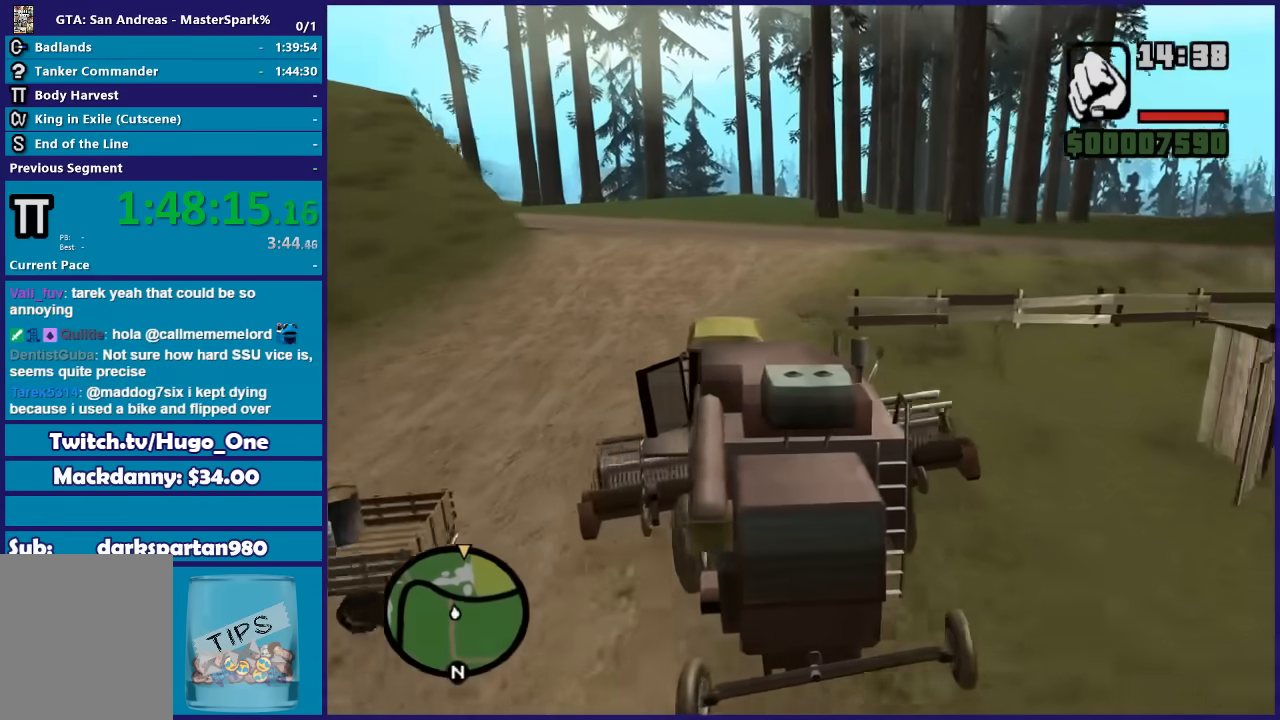
{"buttons": ["R2"], "left_stick": "center", "right_stick": "down-left", "button_events": []}
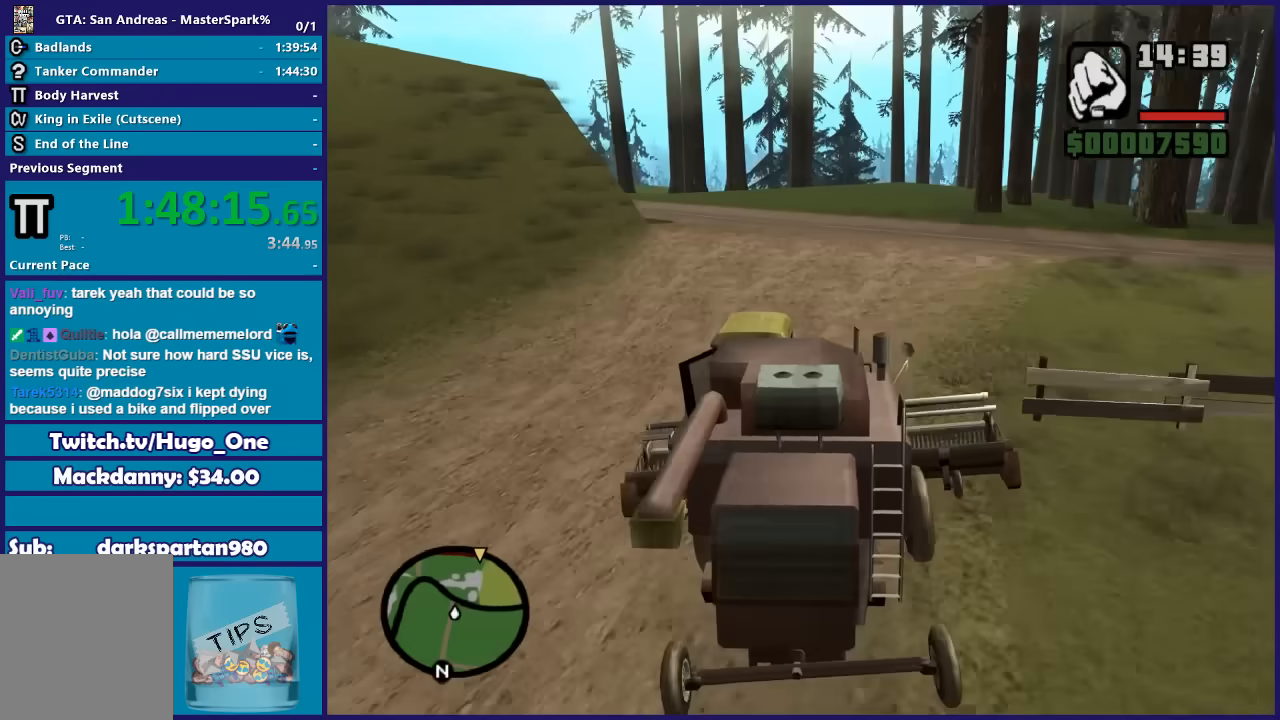
{"buttons": ["R2"], "left_stick": "center", "right_stick": "down-left", "button_events": []}
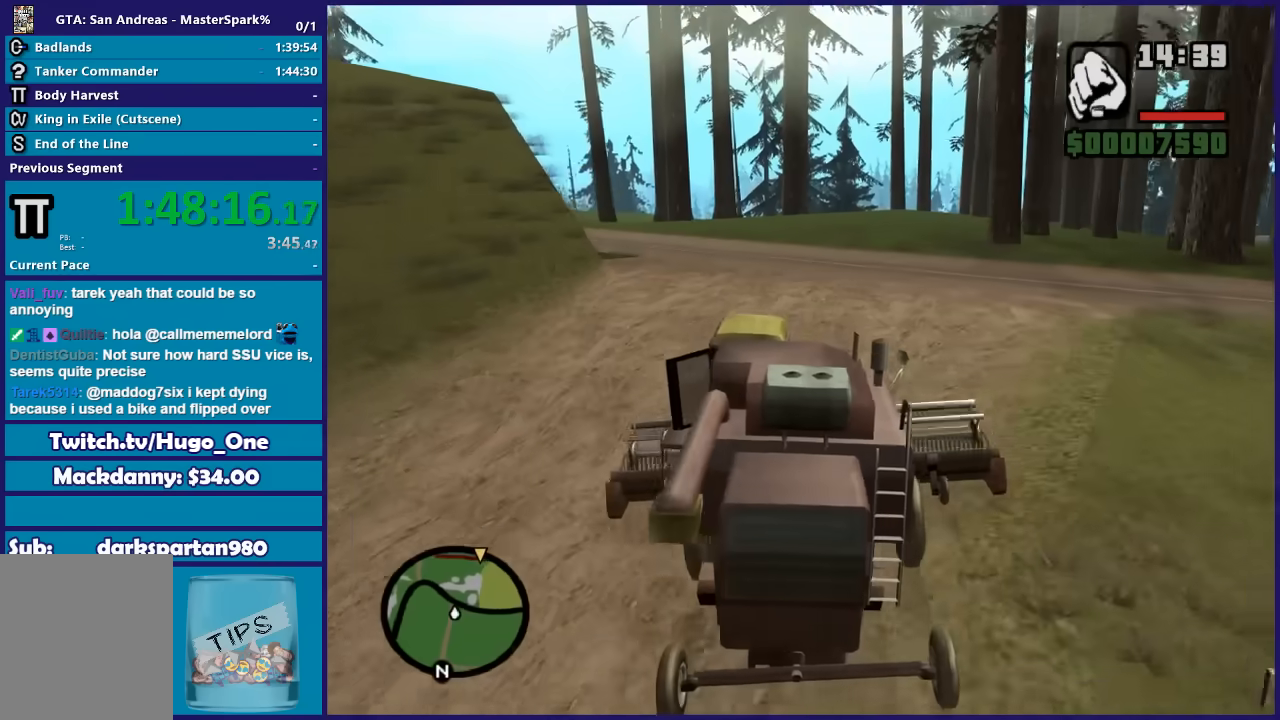
{"buttons": ["R2"], "left_stick": "center", "right_stick": "down-left", "button_events": []}
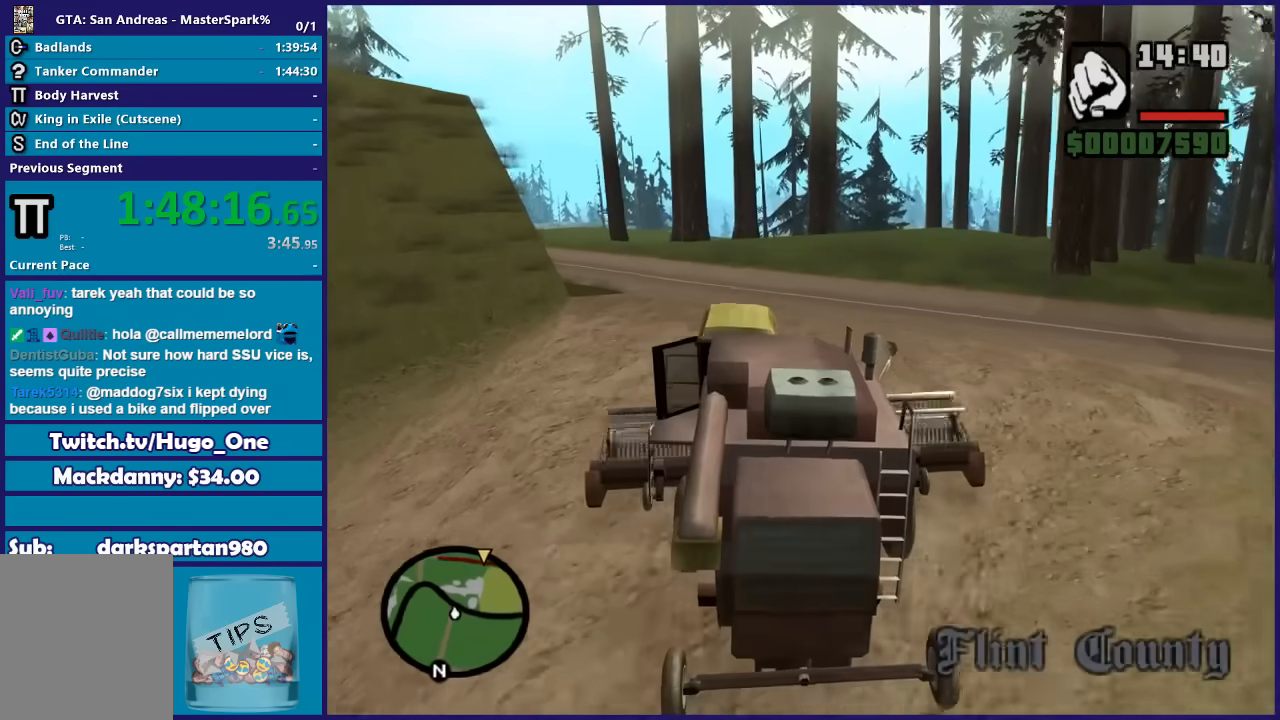
{"buttons": ["R2"], "left_stick": "center", "right_stick": "down-left", "button_events": []}
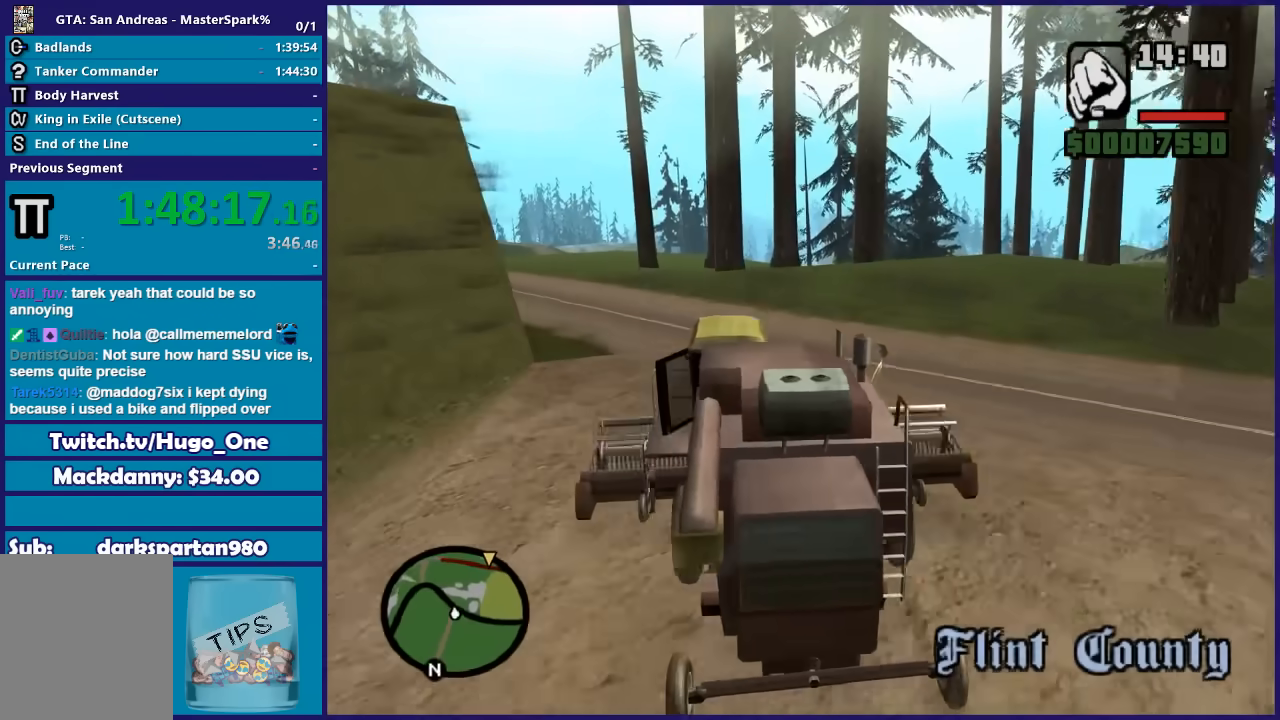
{"buttons": ["R2"], "left_stick": "left", "right_stick": "down-left", "button_events": []}
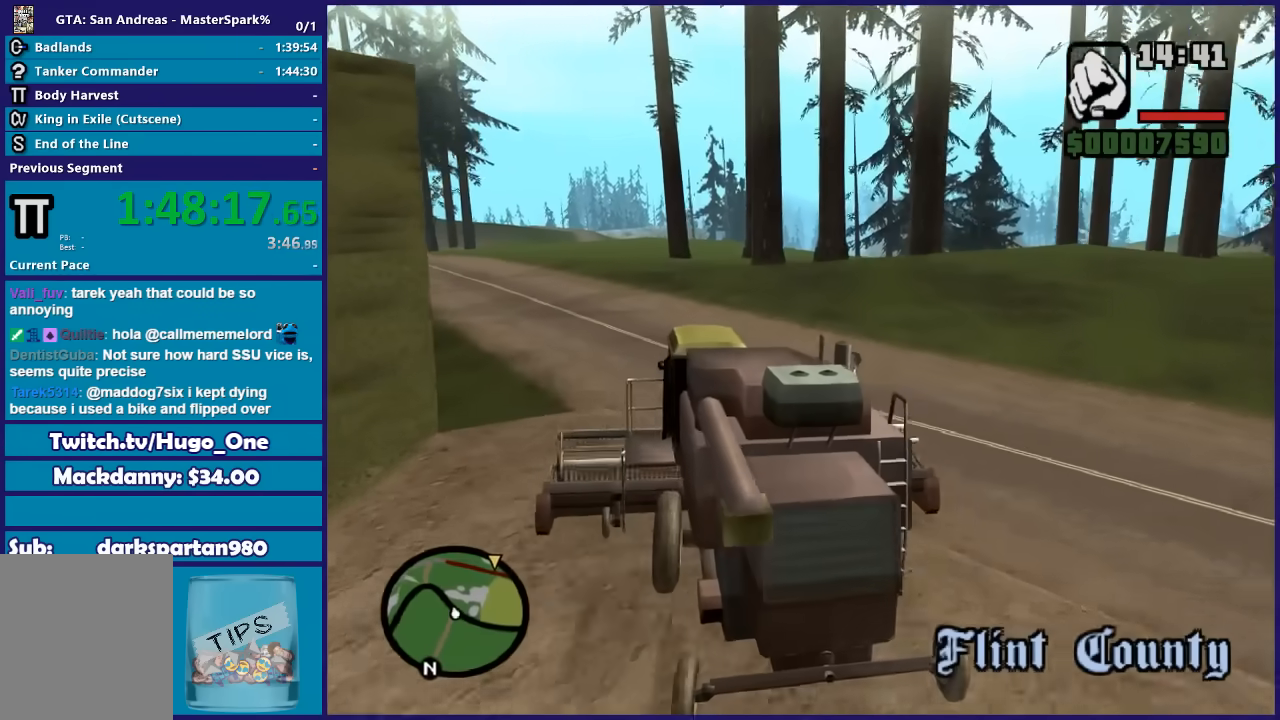
{"buttons": ["R2"], "left_stick": "center", "right_stick": "down-left", "button_events": []}